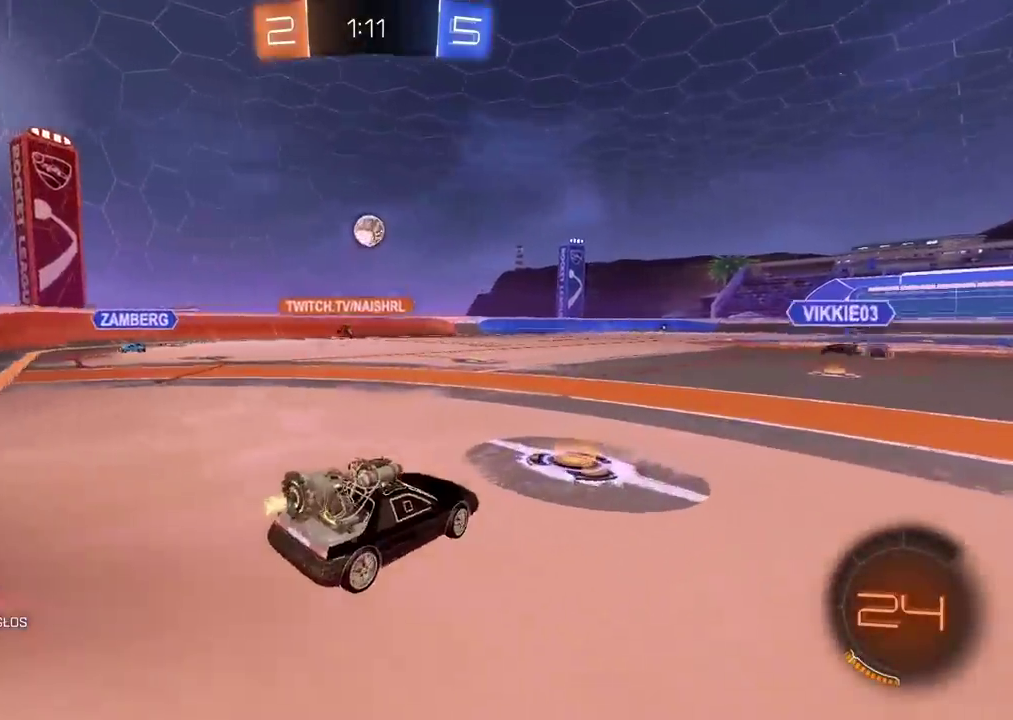
Gameplay with a controller (PlayStation layout); each line is a JSON object with the inputs held at the frame after it. "events" lists button and stick changes between this image and that frame as [ms after this image, input, new state], when the widget could be followed in between. Not read: L1.
{"buttons": ["R2"], "left_stick": "center", "right_stick": "center", "events": [[217, "left_stick", "center"]]}
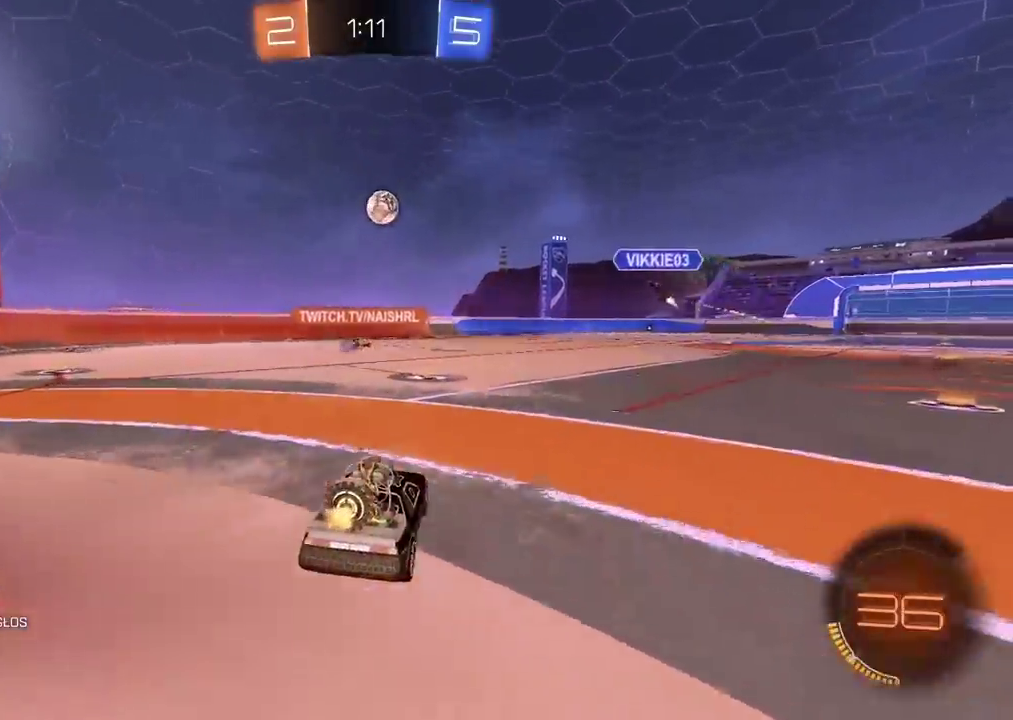
{"buttons": ["R2"], "left_stick": "left", "right_stick": "center", "events": [[333, "left_stick", "left"]]}
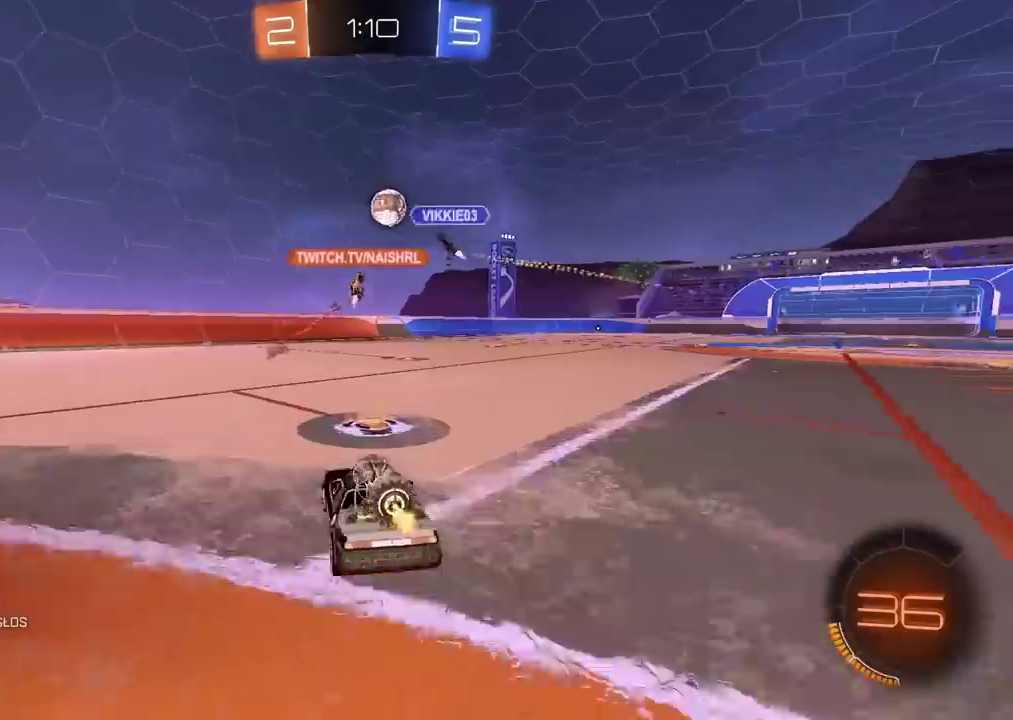
{"buttons": ["R2"], "left_stick": "left", "right_stick": "center", "events": []}
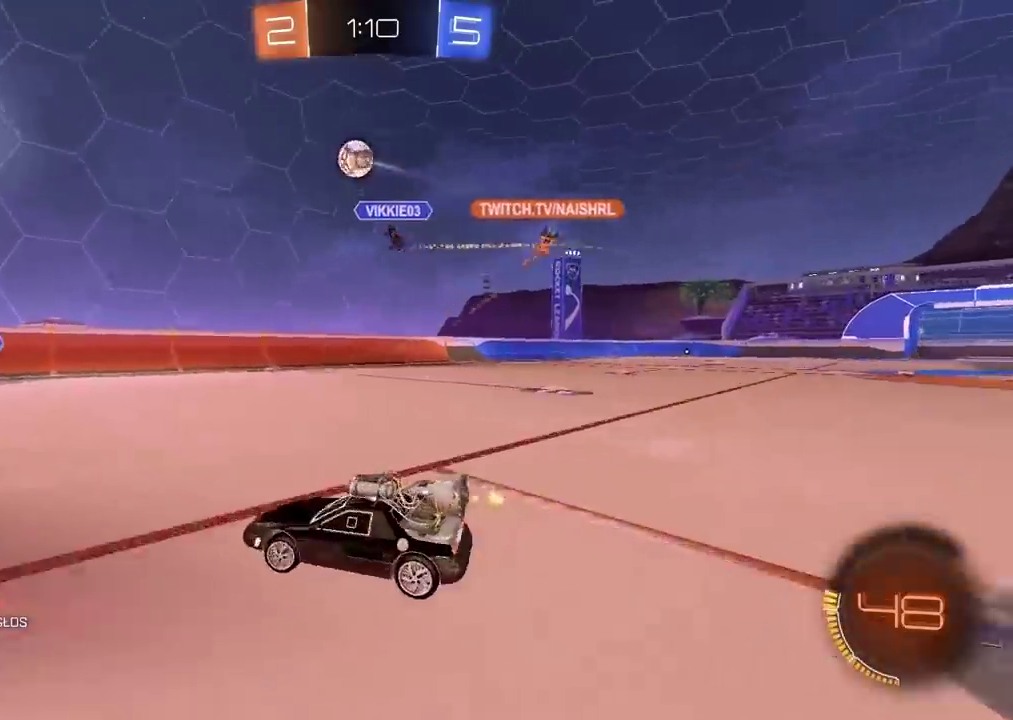
{"buttons": ["R2"], "left_stick": "left", "right_stick": "center", "events": [[133, "left_stick", "center"], [200, "left_stick", "right"], [333, "left_stick", "center"], [383, "left_stick", "left"]]}
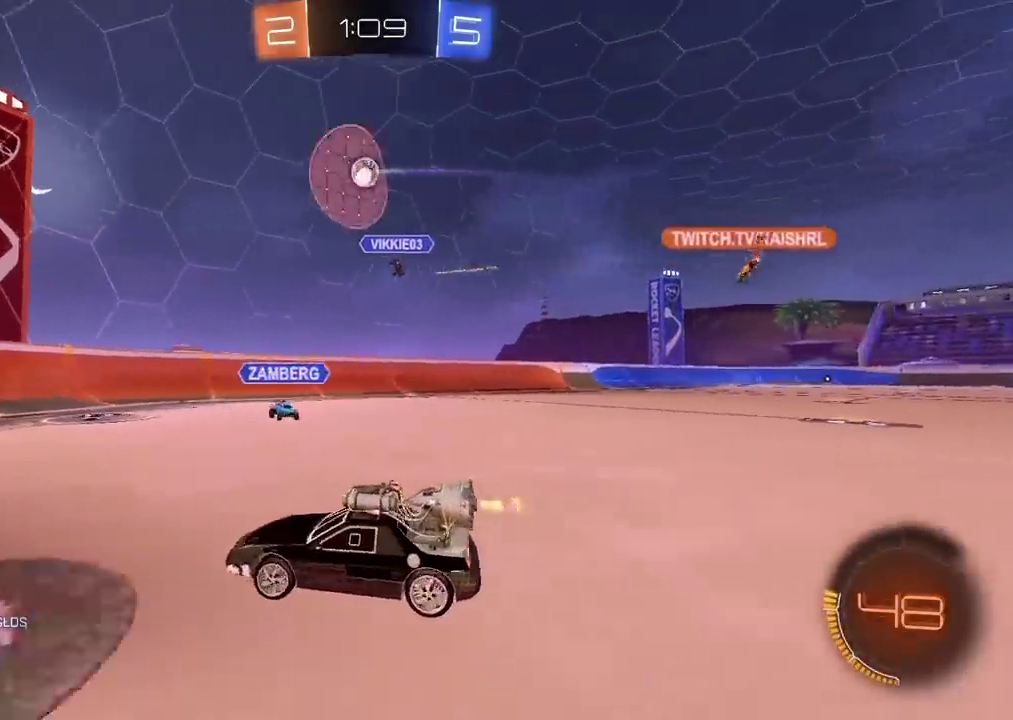
{"buttons": ["R2"], "left_stick": "right", "right_stick": "center", "events": [[100, "left_stick", "center"], [467, "left_stick", "right"]]}
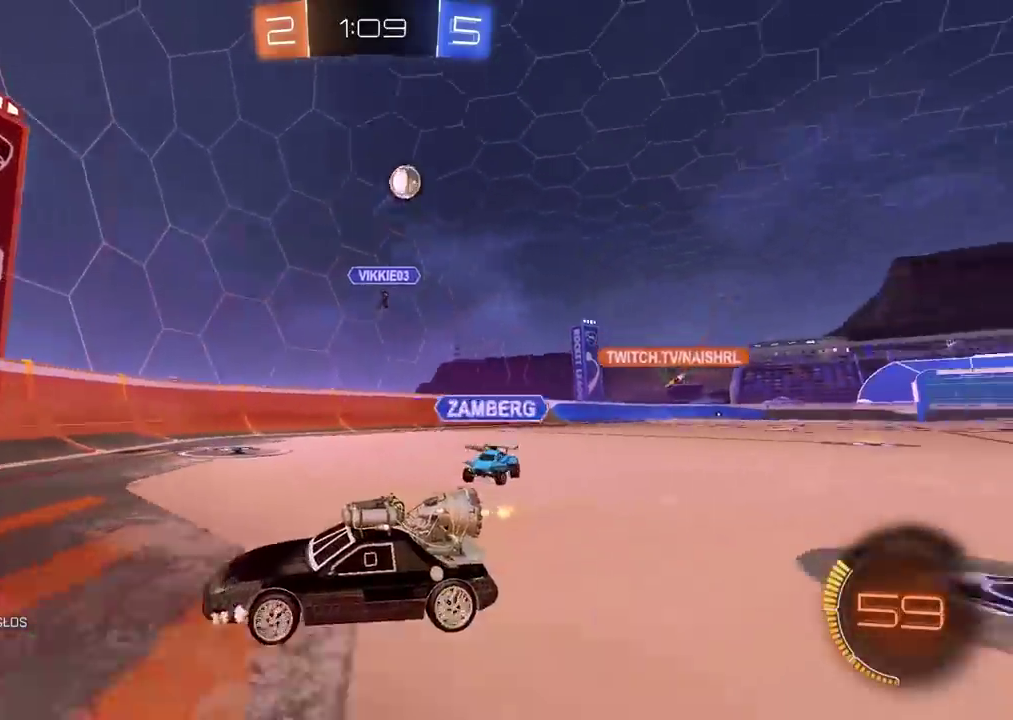
{"buttons": ["R2"], "left_stick": "left", "right_stick": "center", "events": [[100, "left_stick", "left"], [383, "CIRCLE", "down"], [500, "CIRCLE", "up"]]}
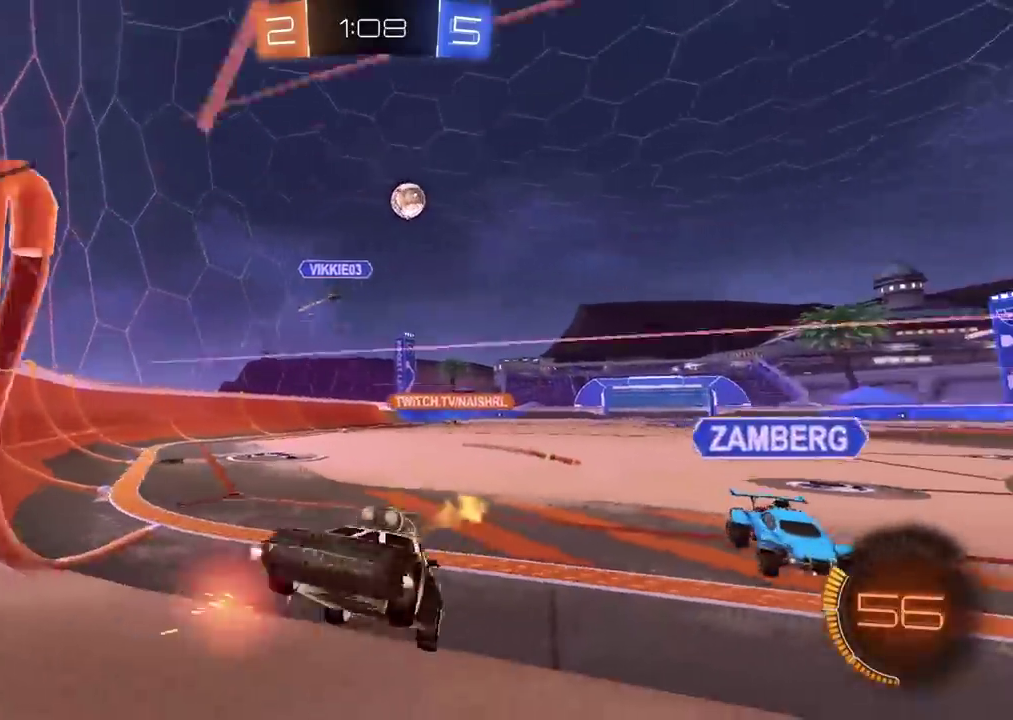
{"buttons": ["R2"], "left_stick": "left", "right_stick": "center", "events": [[167, "CIRCLE", "down"], [350, "CIRCLE", "up"]]}
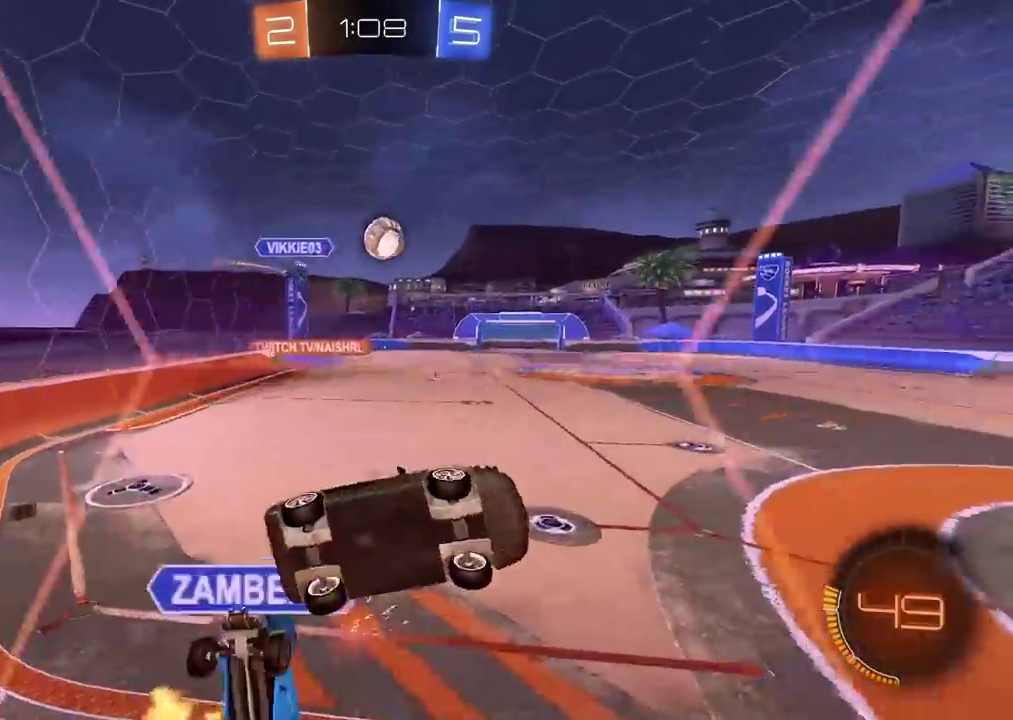
{"buttons": ["R2"], "left_stick": "right", "right_stick": "center", "events": [[17, "CIRCLE", "down"], [233, "CIRCLE", "up"], [233, "left_stick", "center"], [417, "left_stick", "right"]]}
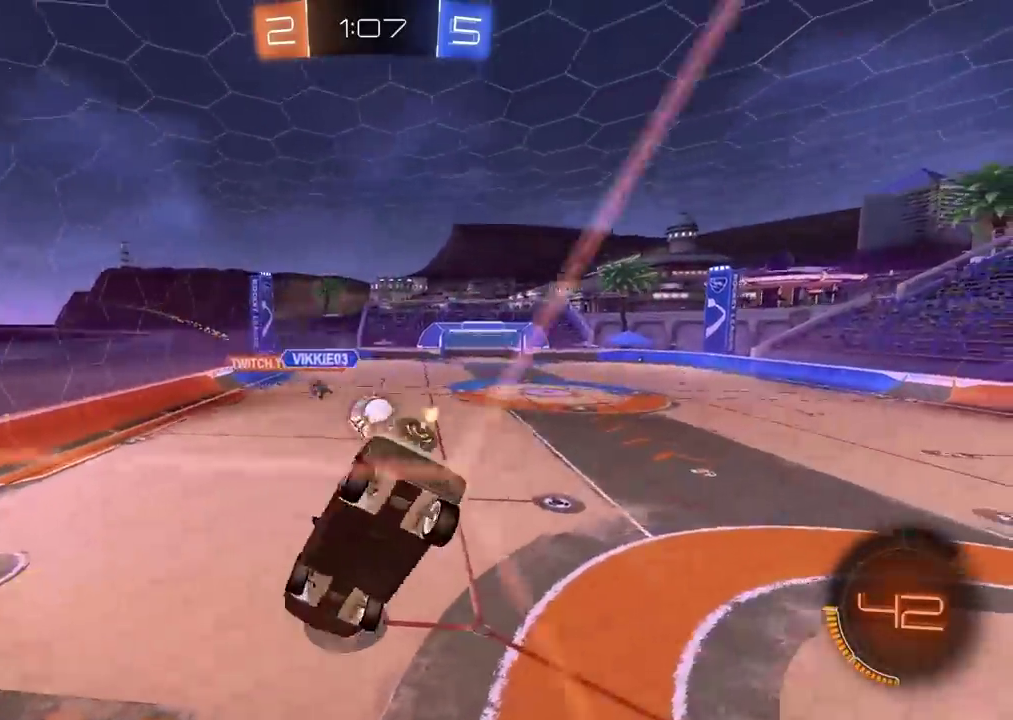
{"buttons": [], "left_stick": "right", "right_stick": "center", "events": [[267, "R2", "up"]]}
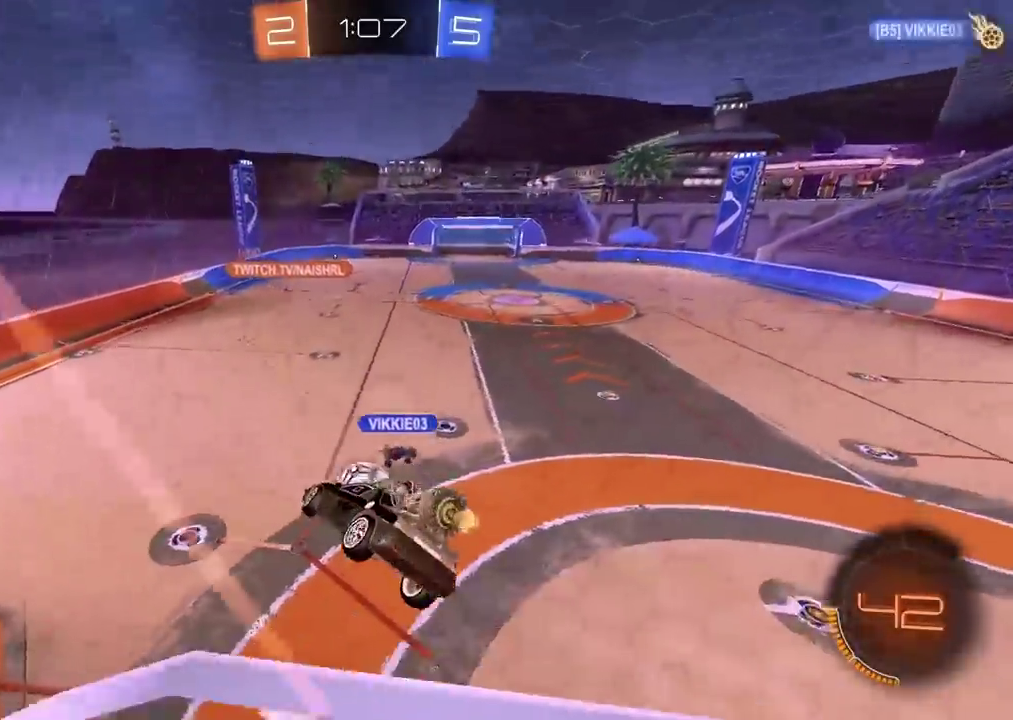
{"buttons": [], "left_stick": "center", "right_stick": "center", "events": [[17, "left_stick", "up-right"], [117, "left_stick", "down-left"], [217, "left_stick", "center"]]}
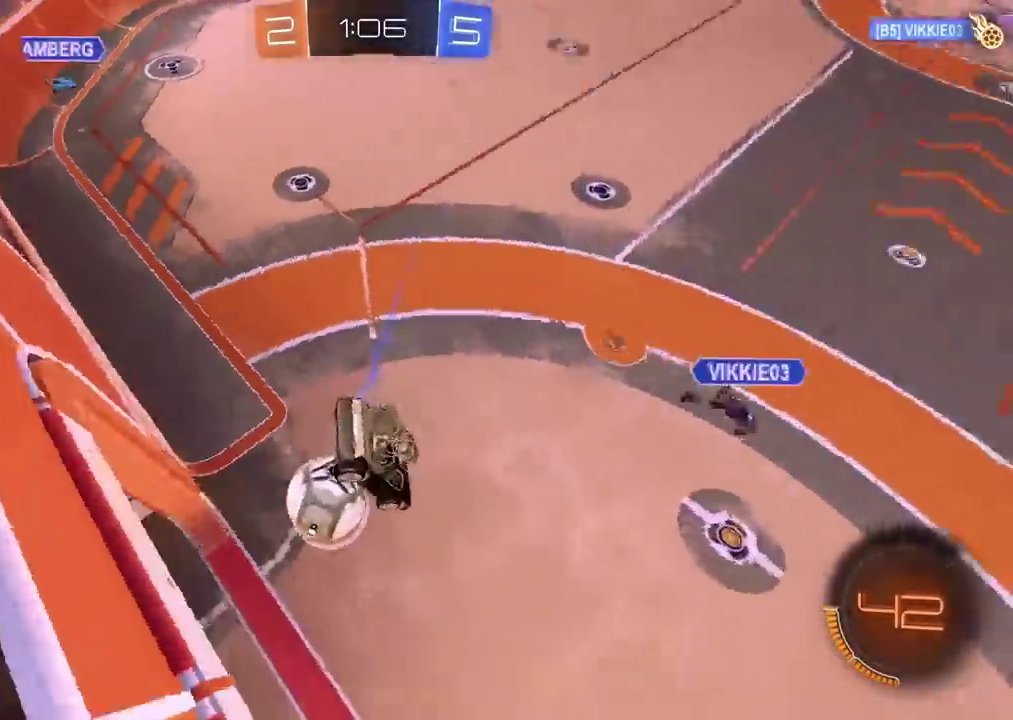
{"buttons": ["START"], "left_stick": "center", "right_stick": "center", "events": [[433, "START", "down"]]}
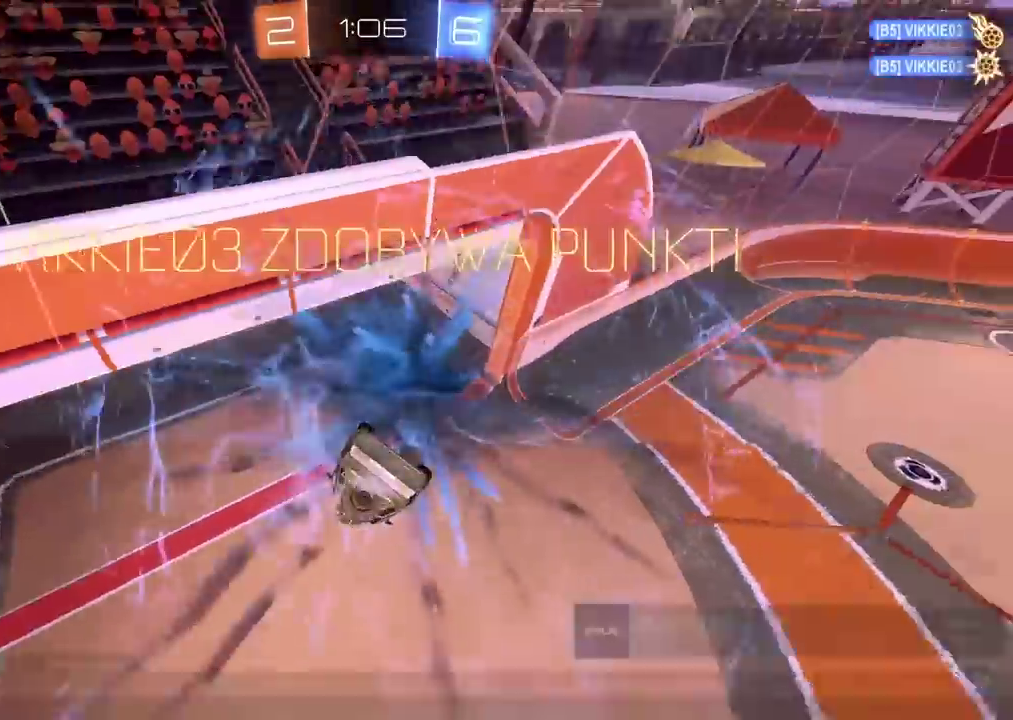
{"buttons": [], "left_stick": "center", "right_stick": "center", "events": [[33, "START", "up"], [133, "DPAD_DOWN", "down"], [217, "DPAD_DOWN", "up"], [283, "DPAD_DOWN", "down"], [383, "DPAD_DOWN", "up"]]}
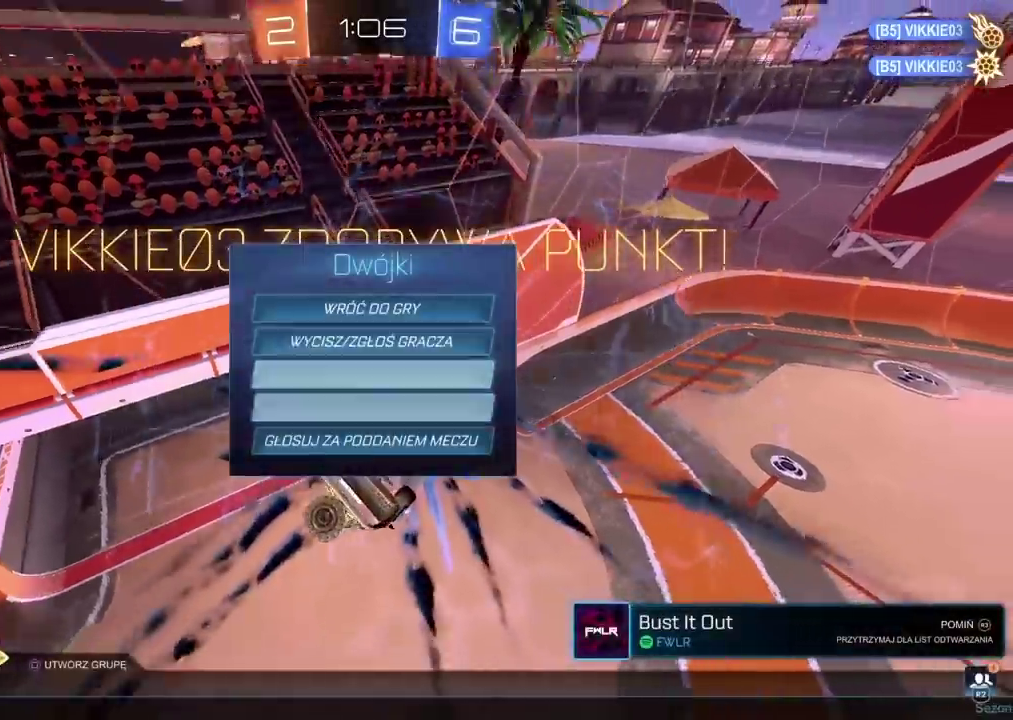
{"buttons": [], "left_stick": "center", "right_stick": "center", "events": [[67, "DPAD_DOWN", "down"], [150, "CROSS", "down"], [150, "DPAD_DOWN", "up"], [233, "CROSS", "up"]]}
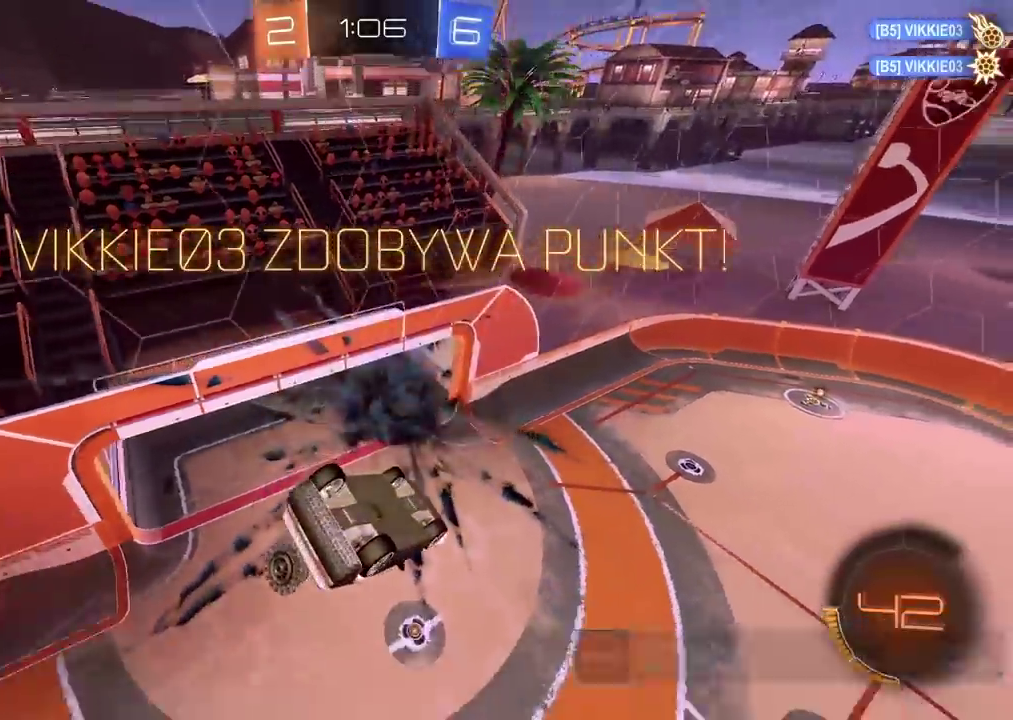
{"buttons": [], "left_stick": "center", "right_stick": "center", "events": []}
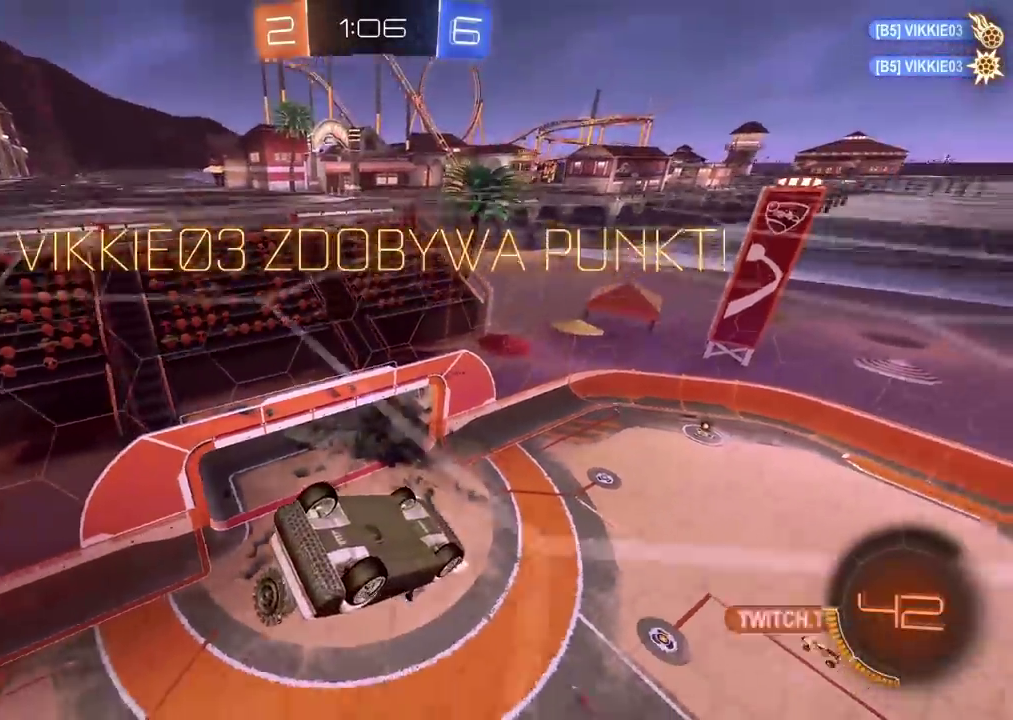
{"buttons": [], "left_stick": "center", "right_stick": "center", "events": []}
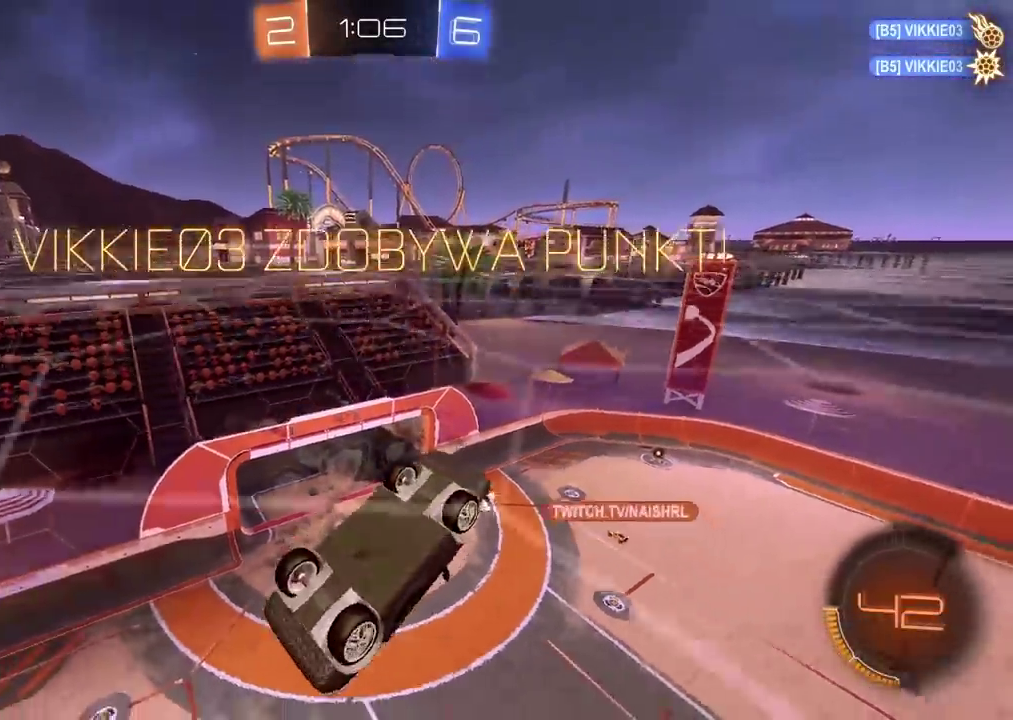
{"buttons": [], "left_stick": "center", "right_stick": "center", "events": []}
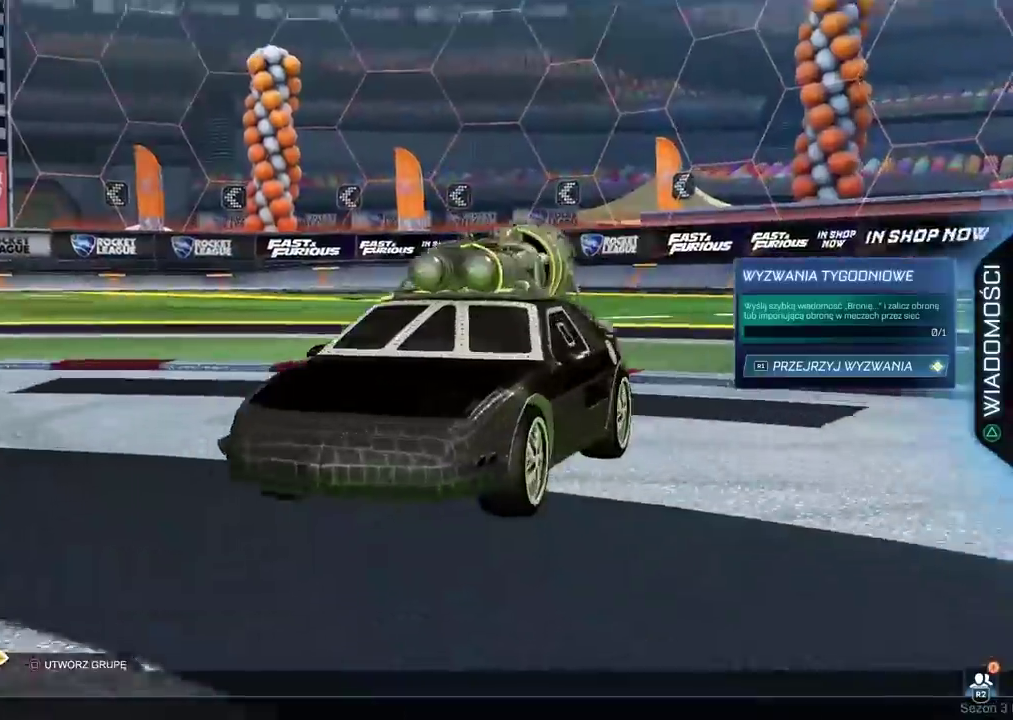
{"buttons": ["DPAD_DOWN"], "left_stick": "center", "right_stick": "center", "events": [[150, "CROSS", "down"], [250, "CROSS", "up"], [483, "DPAD_DOWN", "down"]]}
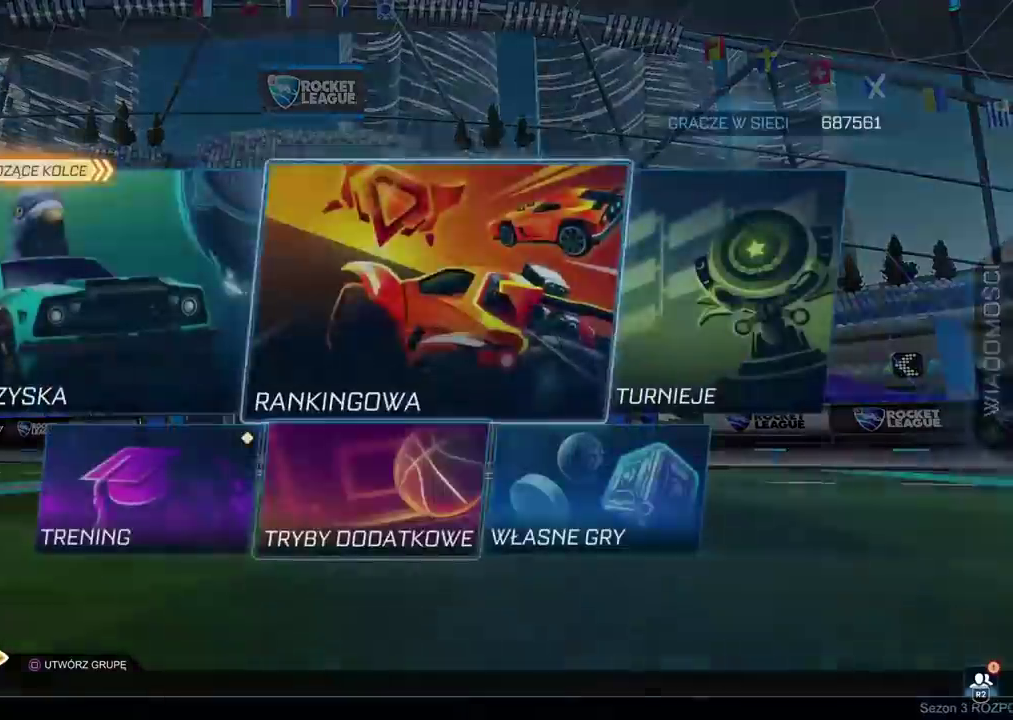
{"buttons": [], "left_stick": "center", "right_stick": "center", "events": [[100, "DPAD_DOWN", "up"], [250, "DPAD_LEFT", "down"], [350, "DPAD_LEFT", "up"], [400, "CROSS", "down"], [467, "CROSS", "up"]]}
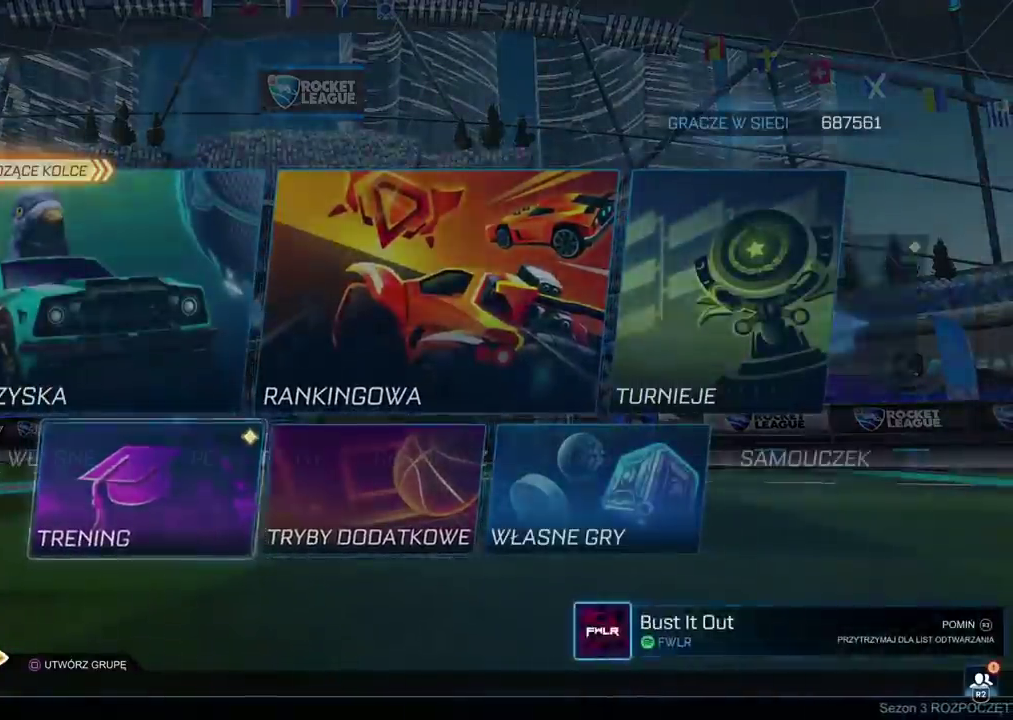
{"buttons": [], "left_stick": "center", "right_stick": "center", "events": [[67, "CROSS", "down"], [117, "CROSS", "up"], [217, "CROSS", "down"], [267, "CROSS", "up"], [350, "CROSS", "down"], [433, "CROSS", "up"]]}